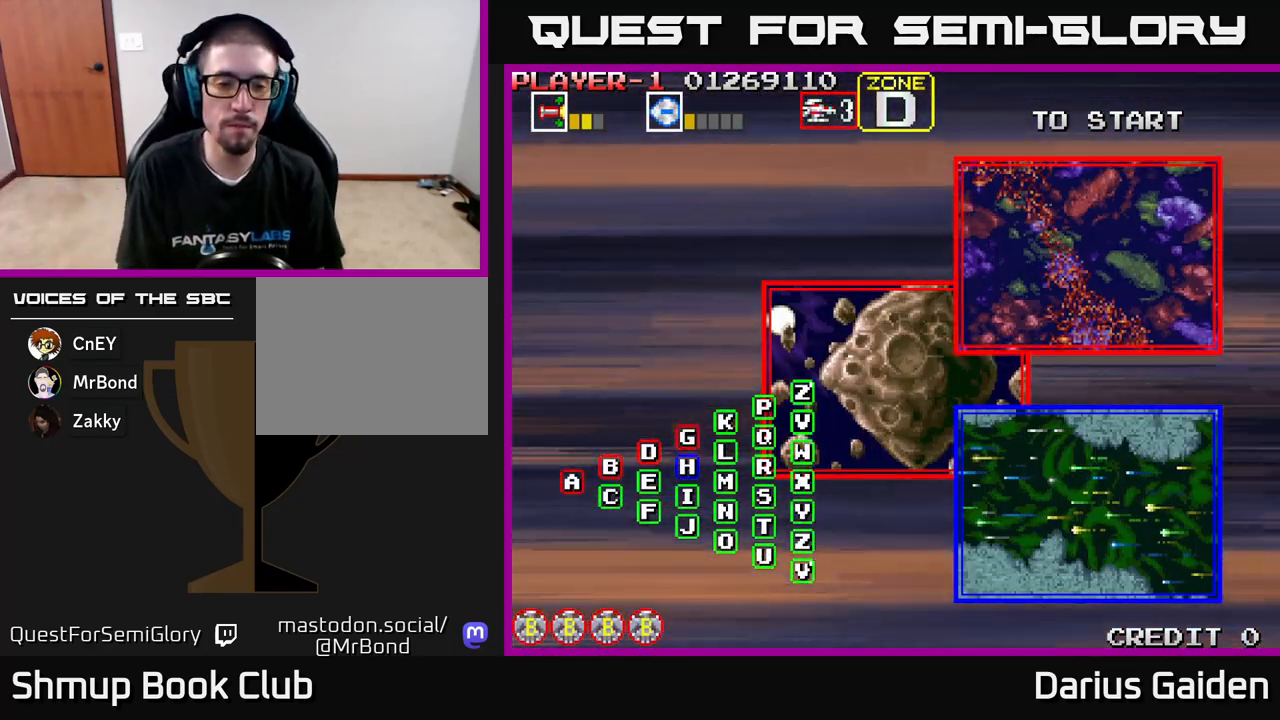
Gameplay with a controller (Xbox layout); each line is a JSON object with the inputs held at the frame after it. "events" lists button and stick changes between this image and that frame as [ms after this image, input, new state], when the widget could be followed in between. Not read: right_stick.
{"buttons": [], "left_stick": "center", "events": [[183, "DPAD_DOWN", "down"], [317, "DPAD_DOWN", "up"]]}
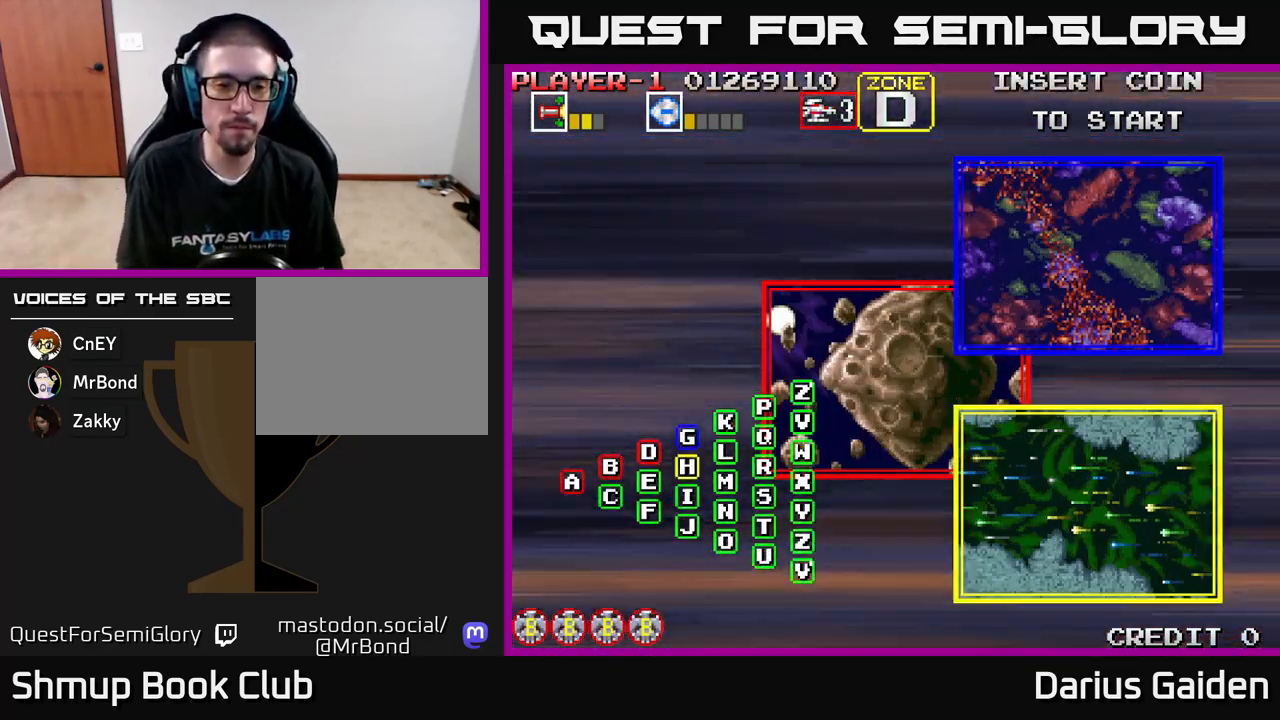
{"buttons": [], "left_stick": "center", "events": [[283, "DPAD_UP", "down"], [400, "DPAD_UP", "up"]]}
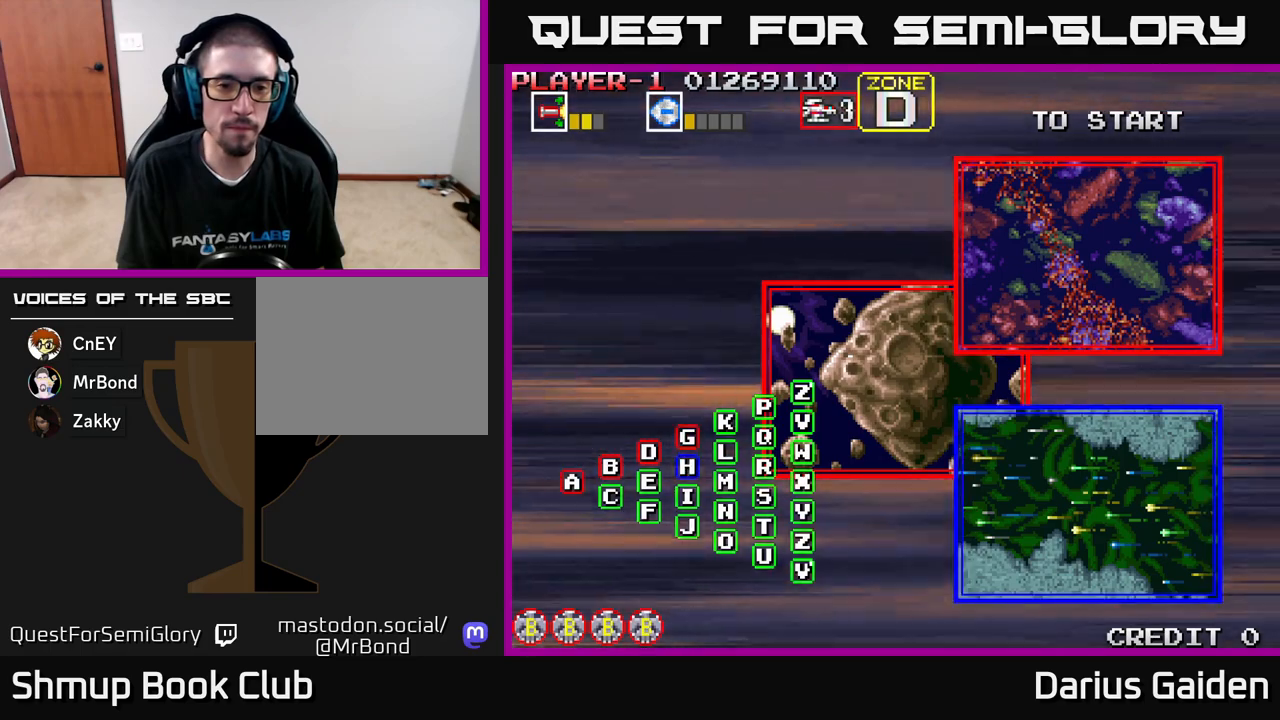
{"buttons": [], "left_stick": "center", "events": [[83, "R2", "down"], [183, "R2", "up"]]}
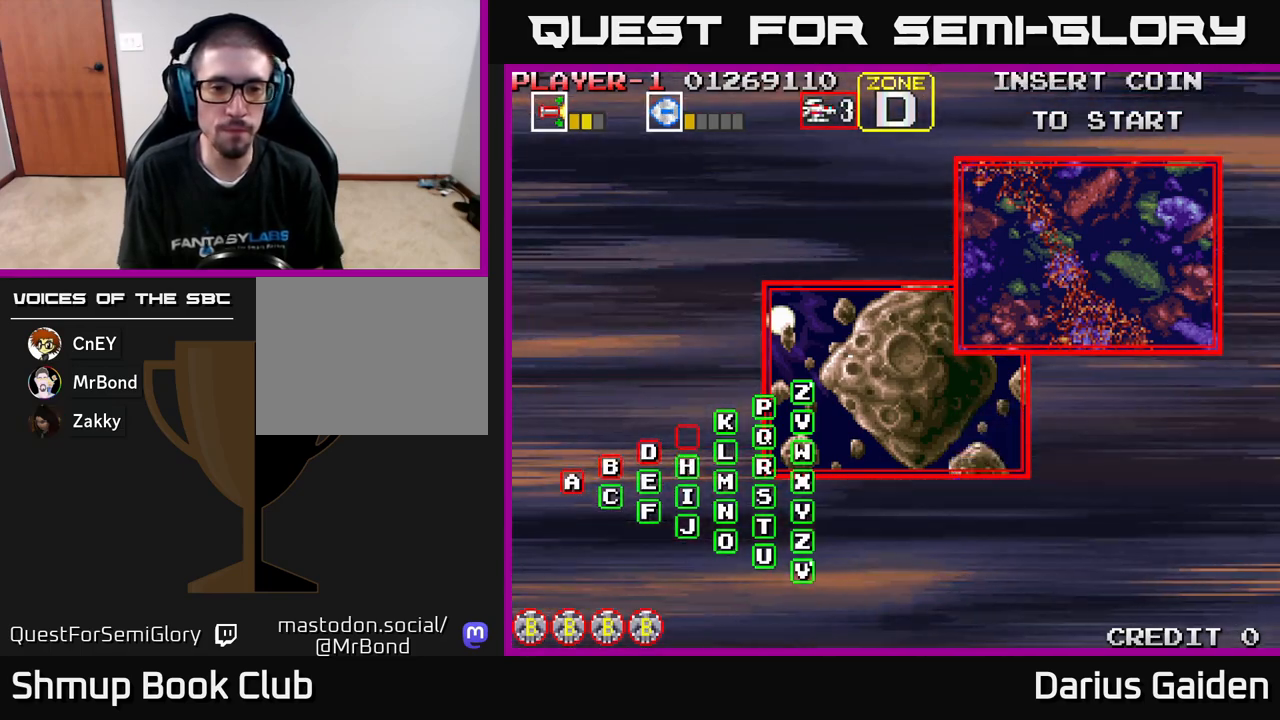
{"buttons": [], "left_stick": "center", "events": []}
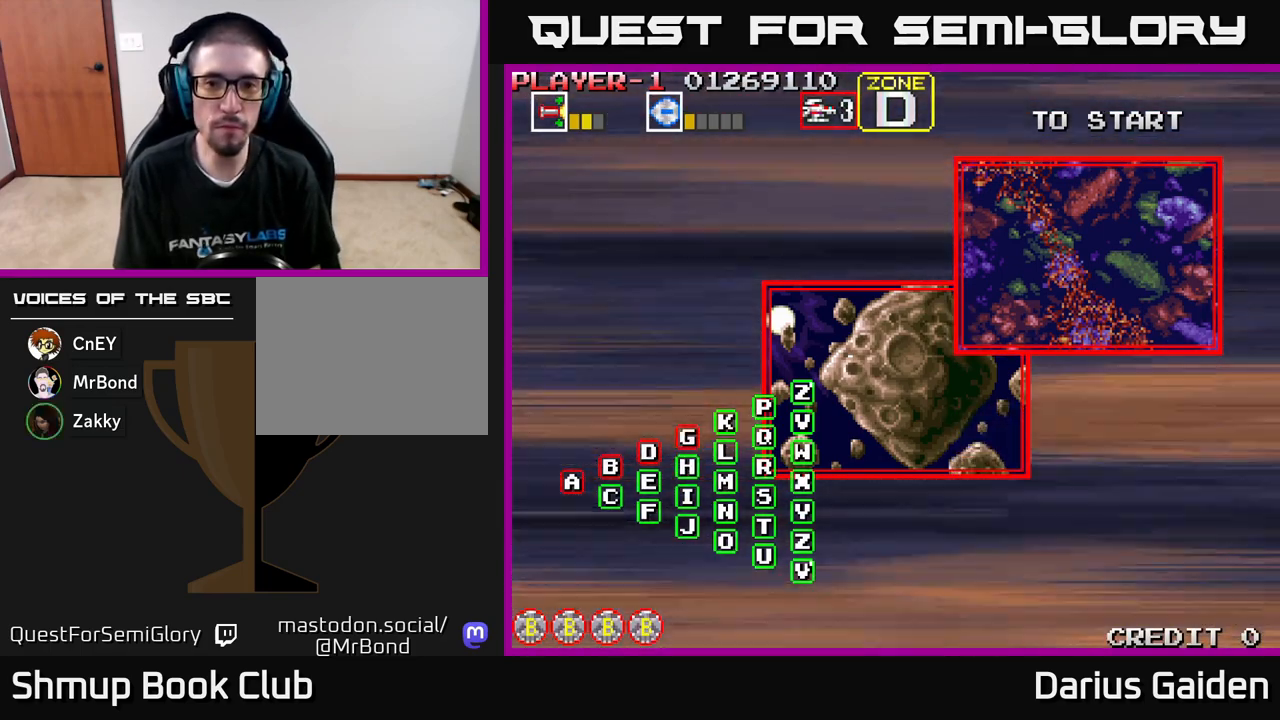
{"buttons": ["R2"], "left_stick": "center", "events": [[467, "R2", "down"]]}
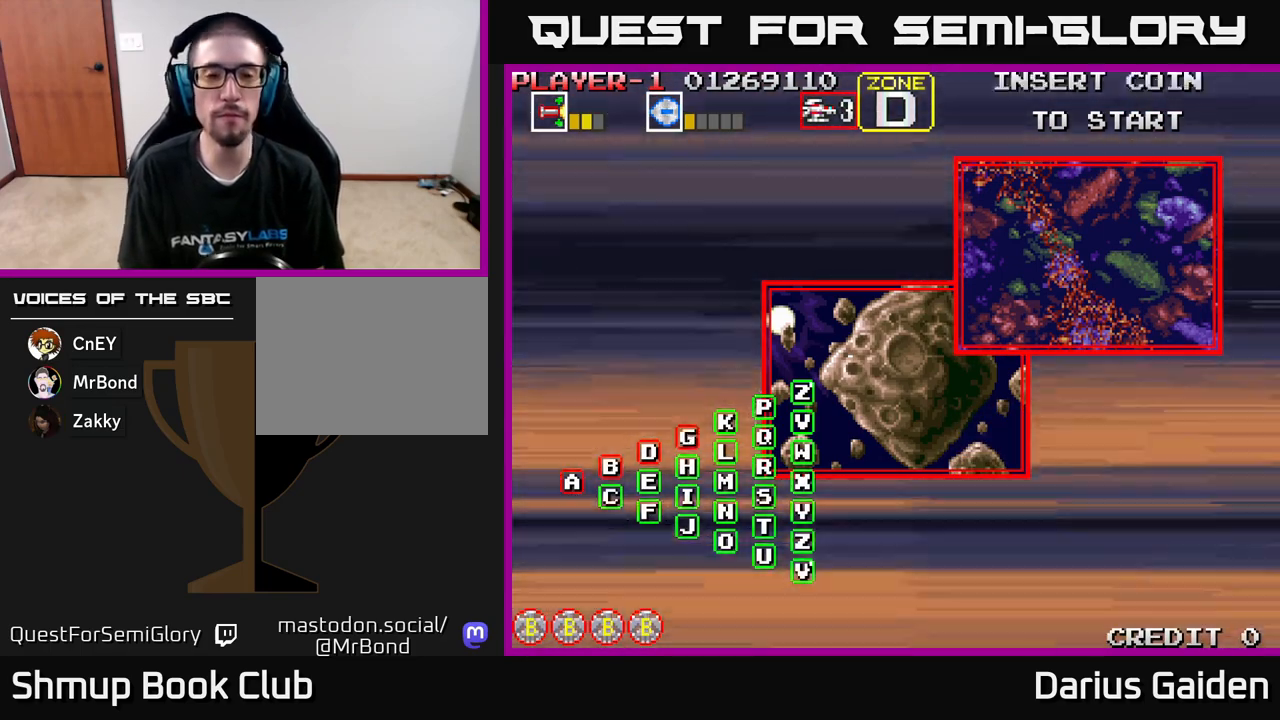
{"buttons": ["R2"], "left_stick": "center", "events": []}
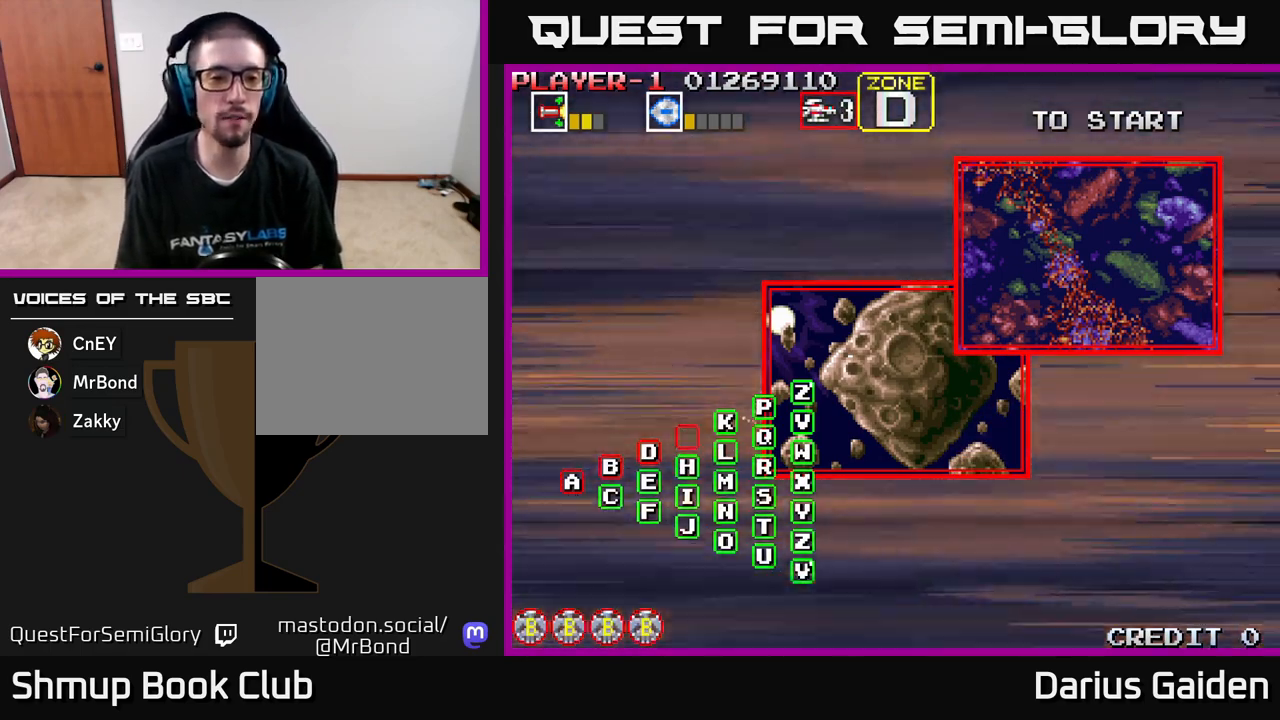
{"buttons": ["R2"], "left_stick": "center", "events": [[50, "R2", "up"], [233, "R2", "down"]]}
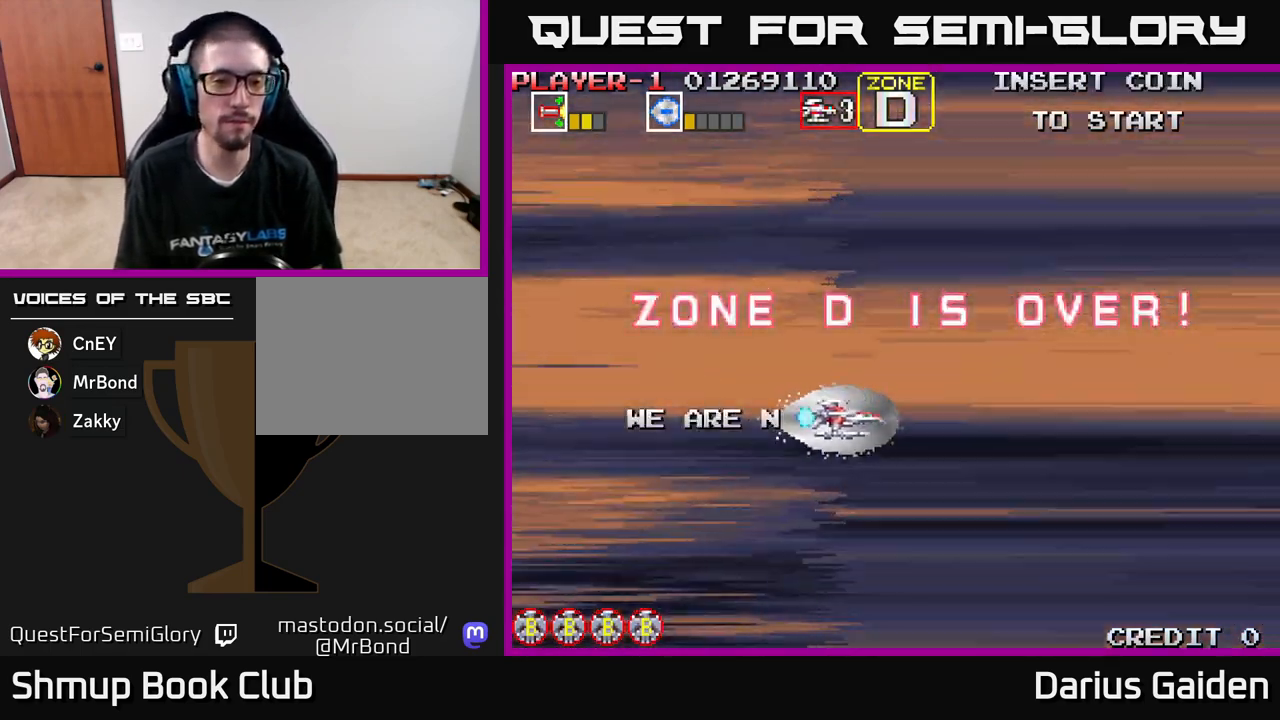
{"buttons": [], "left_stick": "center", "events": [[500, "R2", "up"]]}
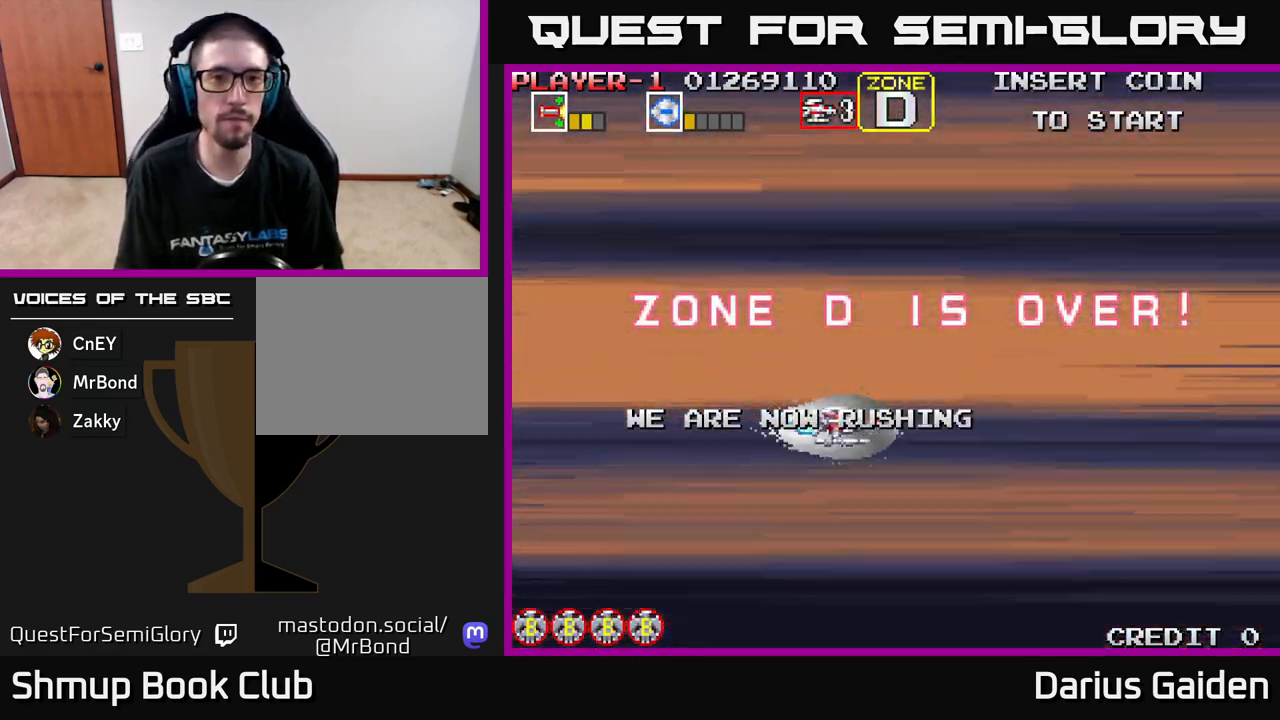
{"buttons": ["R2"], "left_stick": "center", "events": [[250, "R2", "down"]]}
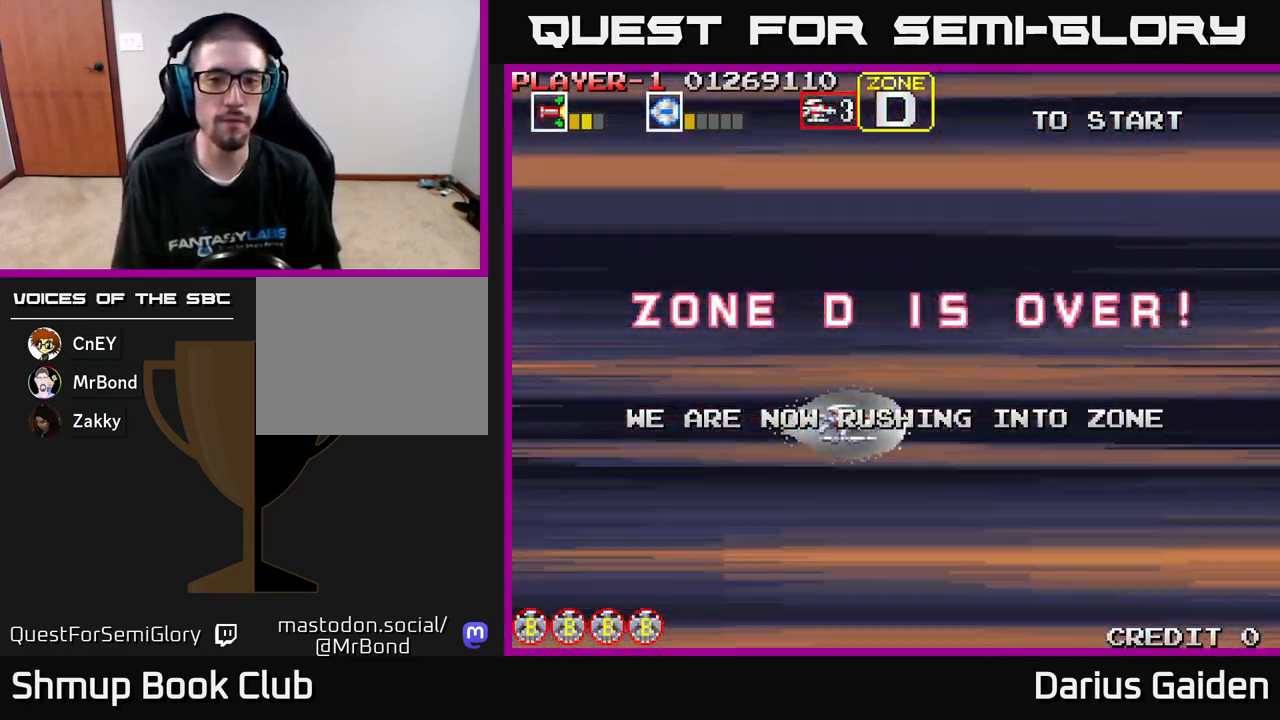
{"buttons": ["R2"], "left_stick": "center", "events": []}
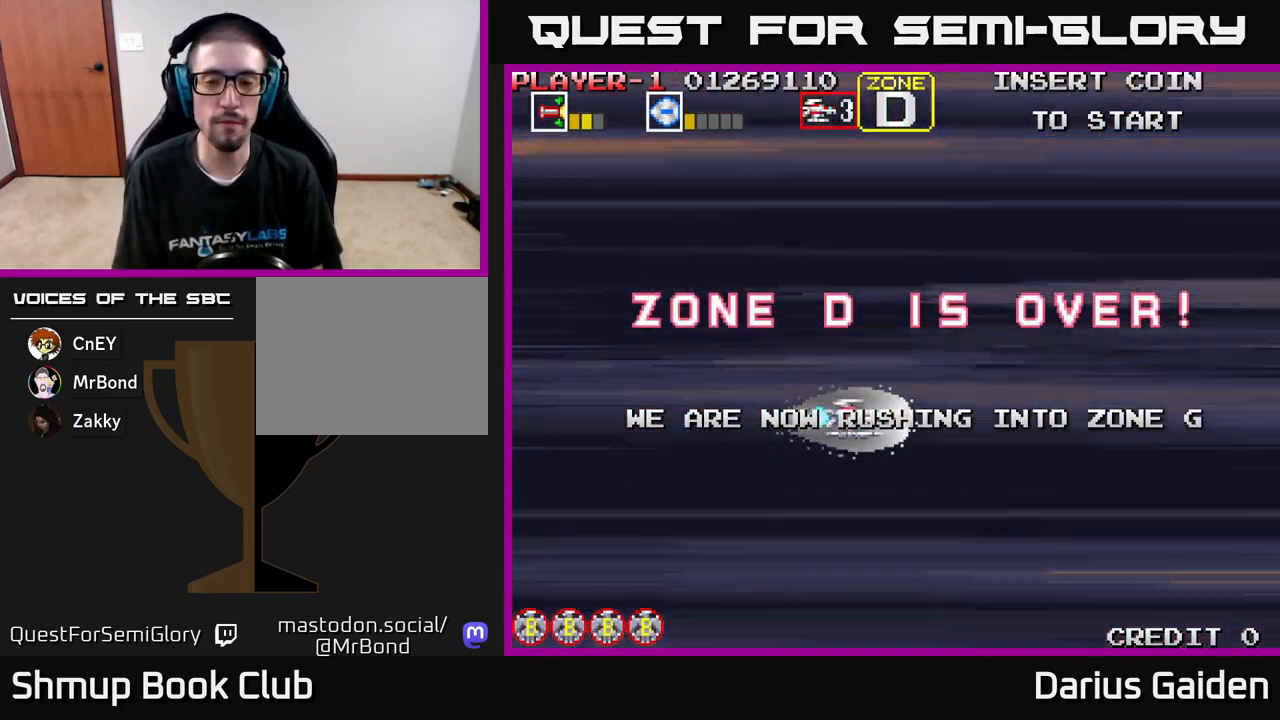
{"buttons": ["R2"], "left_stick": "center", "events": [[100, "R2", "up"], [233, "R2", "down"]]}
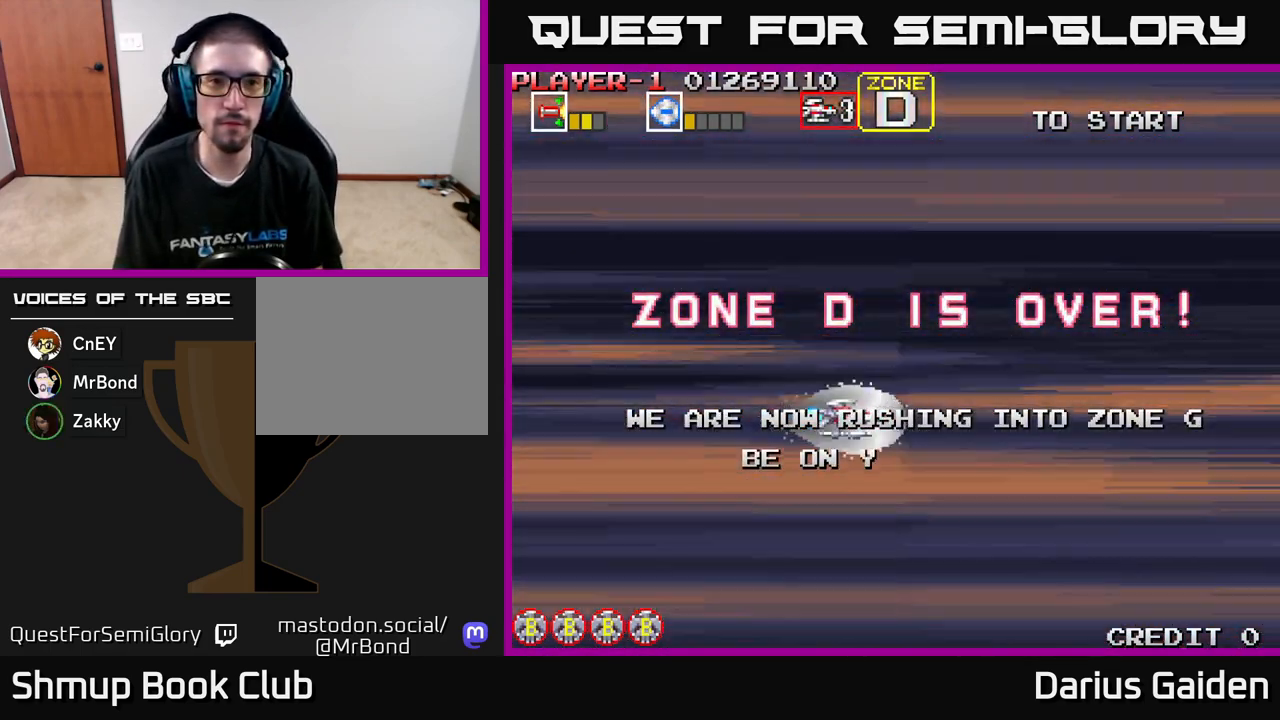
{"buttons": ["R2"], "left_stick": "center", "events": [[300, "R2", "up"], [433, "R2", "down"]]}
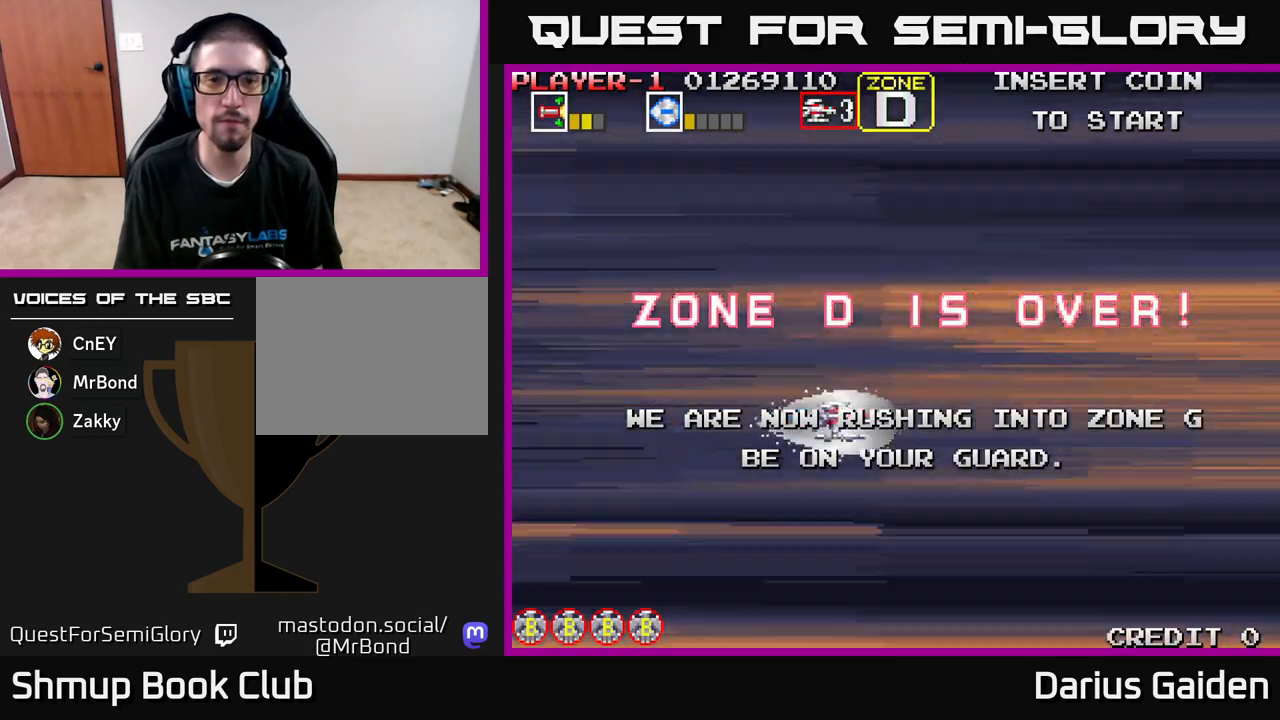
{"buttons": ["R2"], "left_stick": "center", "events": []}
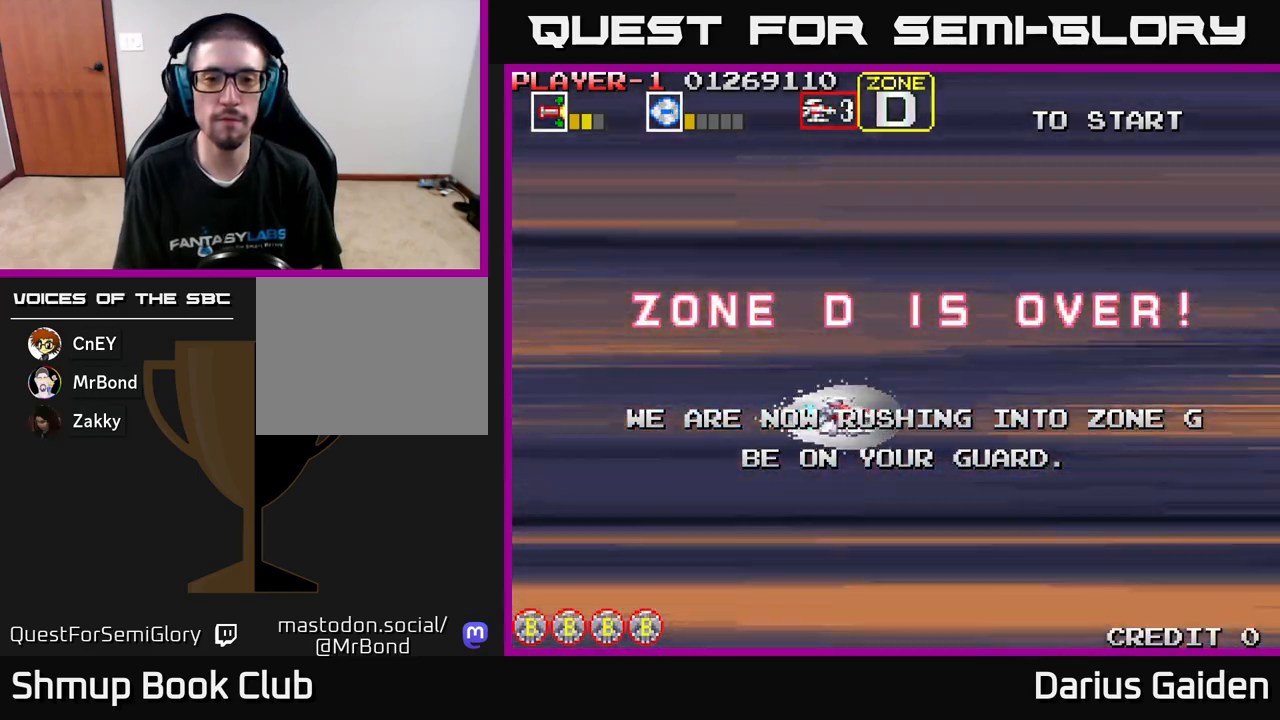
{"buttons": ["R2"], "left_stick": "center", "events": []}
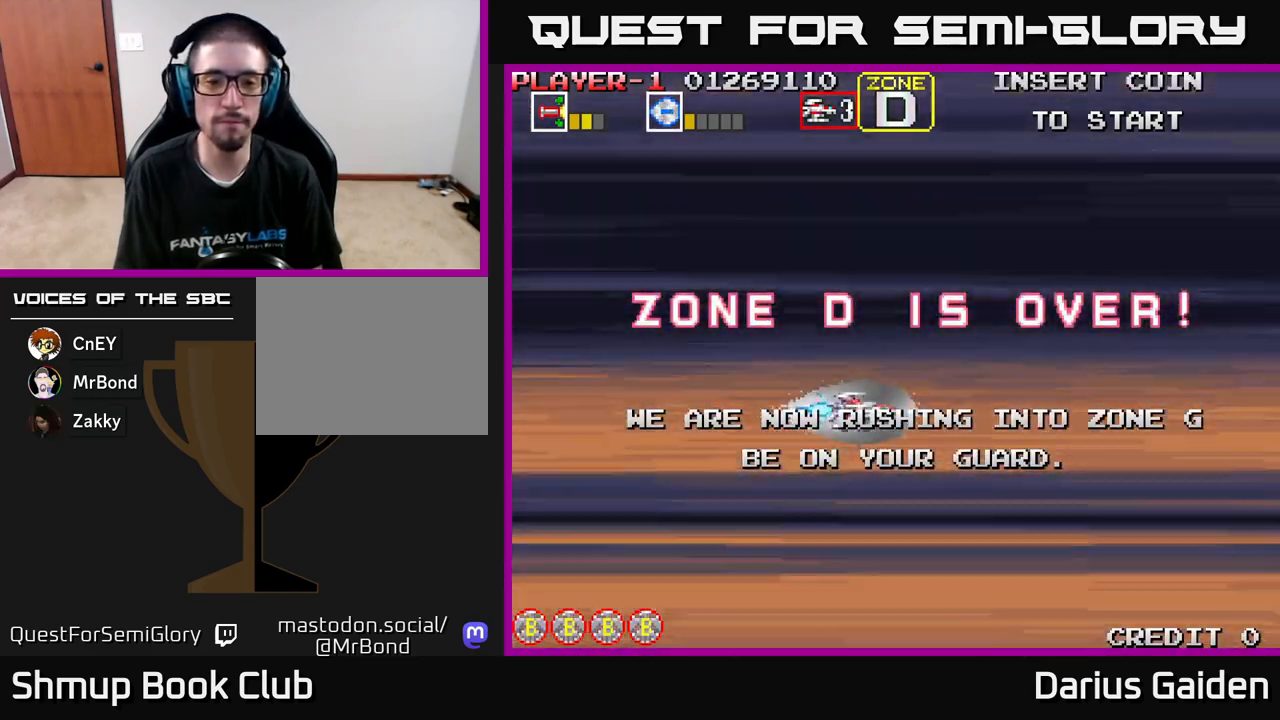
{"buttons": ["R2"], "left_stick": "center", "events": []}
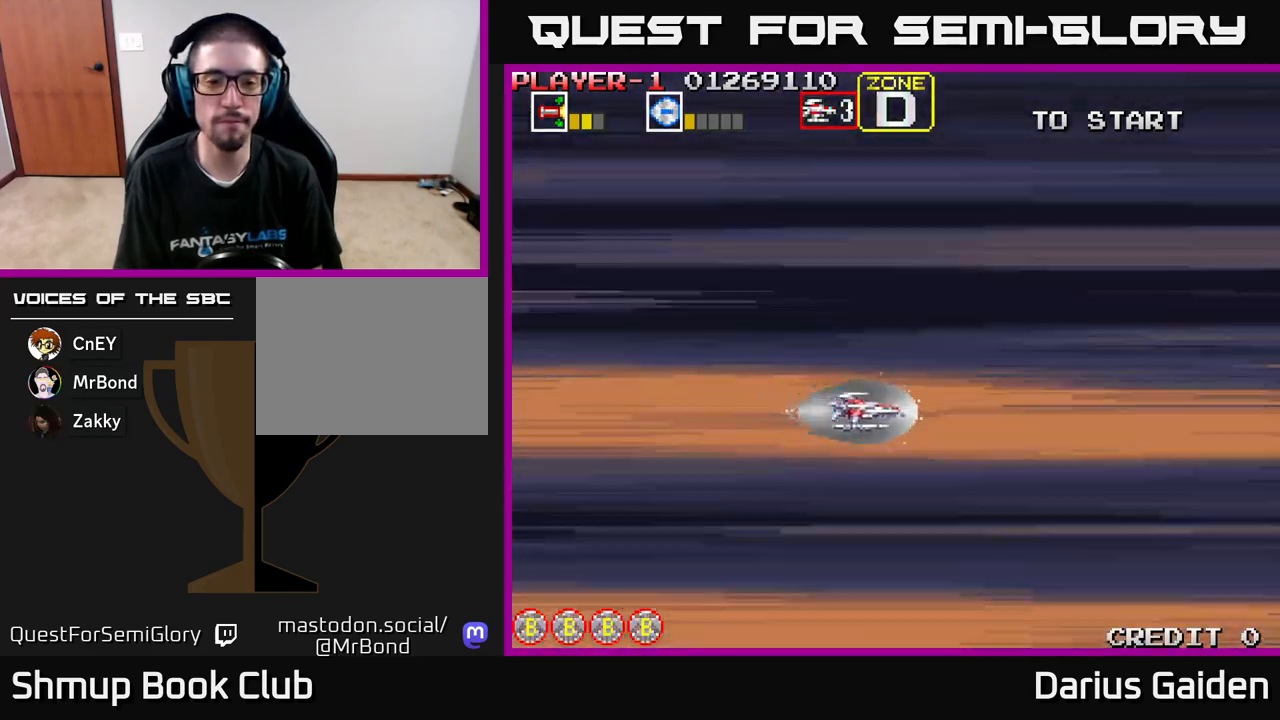
{"buttons": [], "left_stick": "center", "events": [[333, "R2", "up"]]}
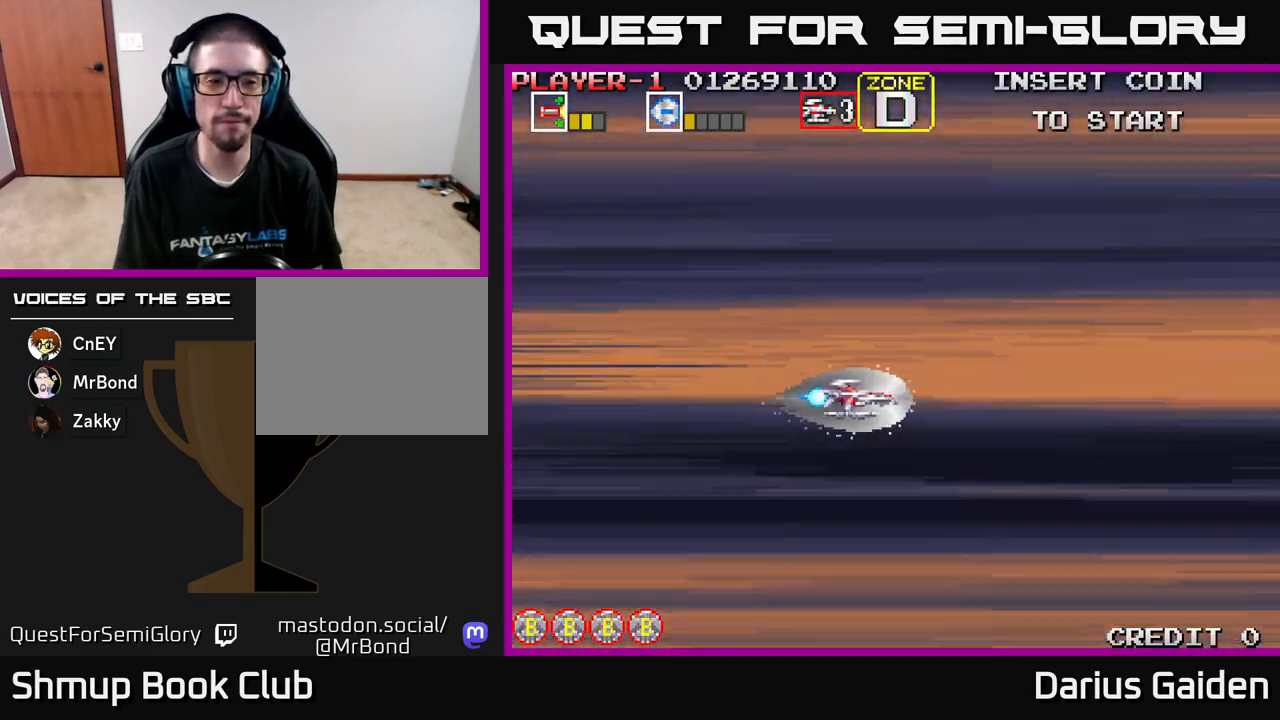
{"buttons": ["R2"], "left_stick": "center", "events": [[50, "R2", "down"]]}
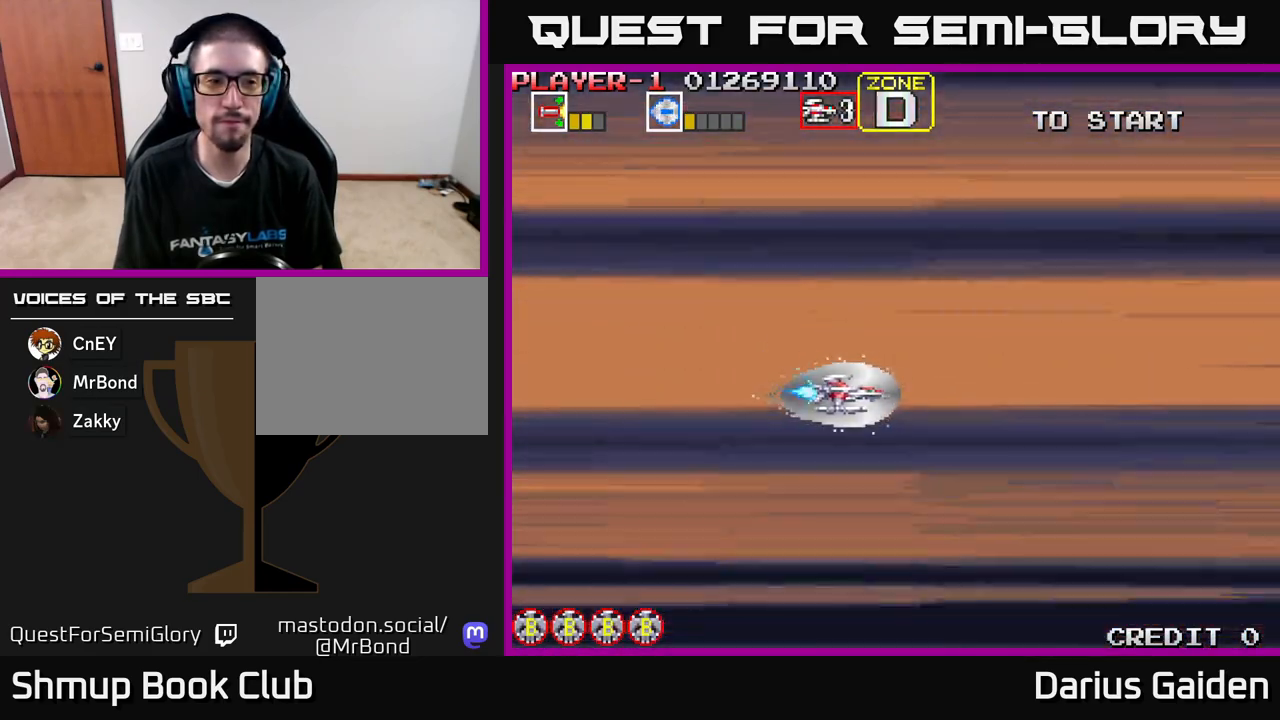
{"buttons": [], "left_stick": "center", "events": [[333, "R2", "up"]]}
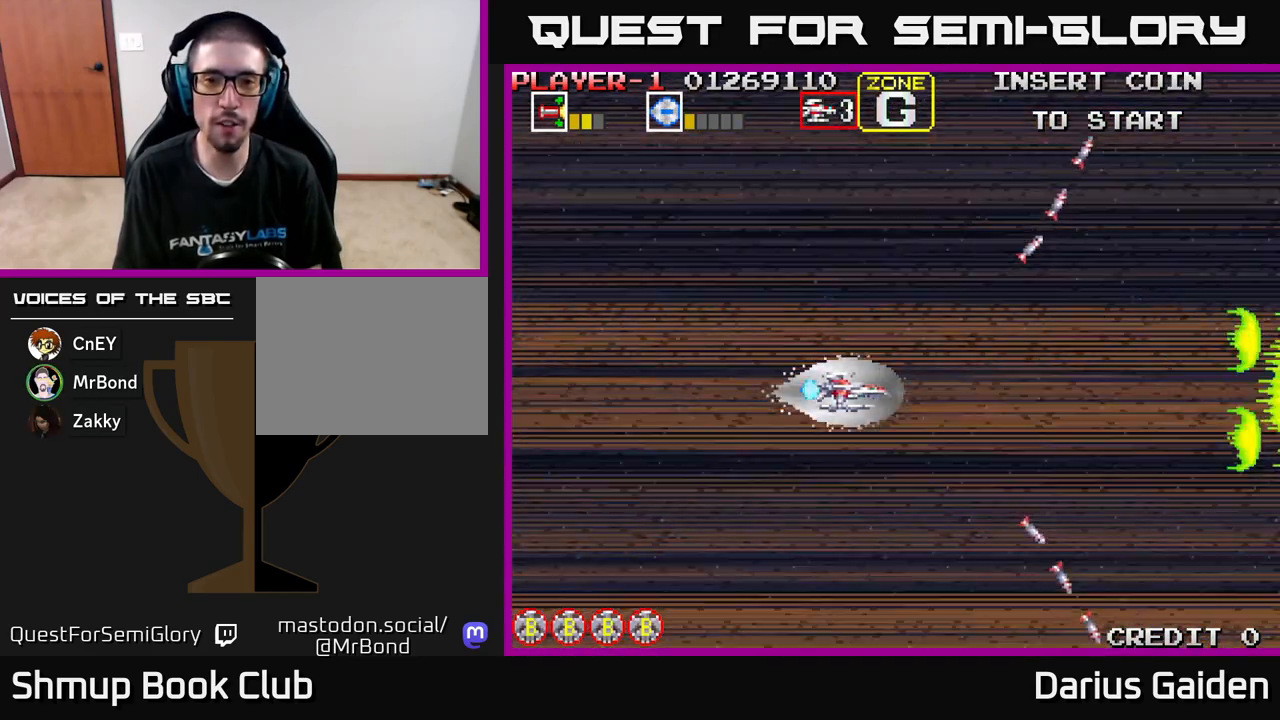
{"buttons": ["R2"], "left_stick": "center", "events": [[167, "R2", "down"]]}
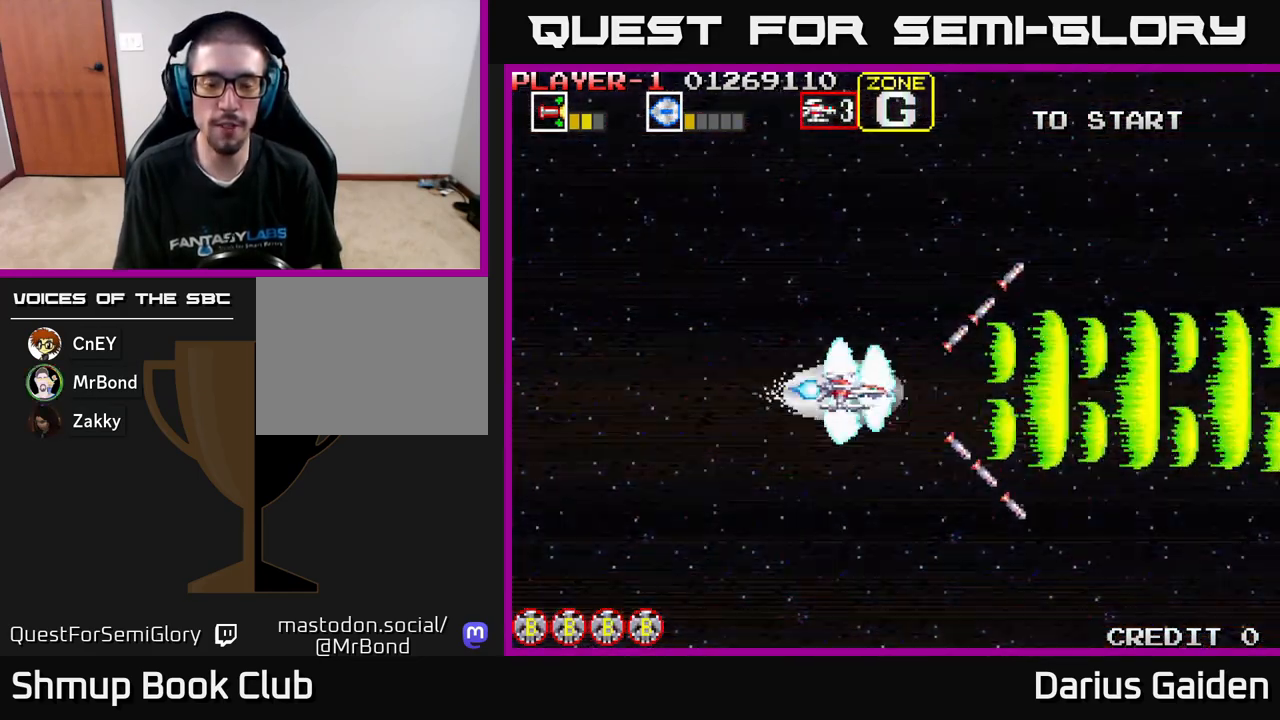
{"buttons": ["R2", "DPAD_UP"], "left_stick": "center", "events": [[150, "DPAD_RIGHT", "down"], [317, "DPAD_RIGHT", "up"], [333, "DPAD_UP", "down"]]}
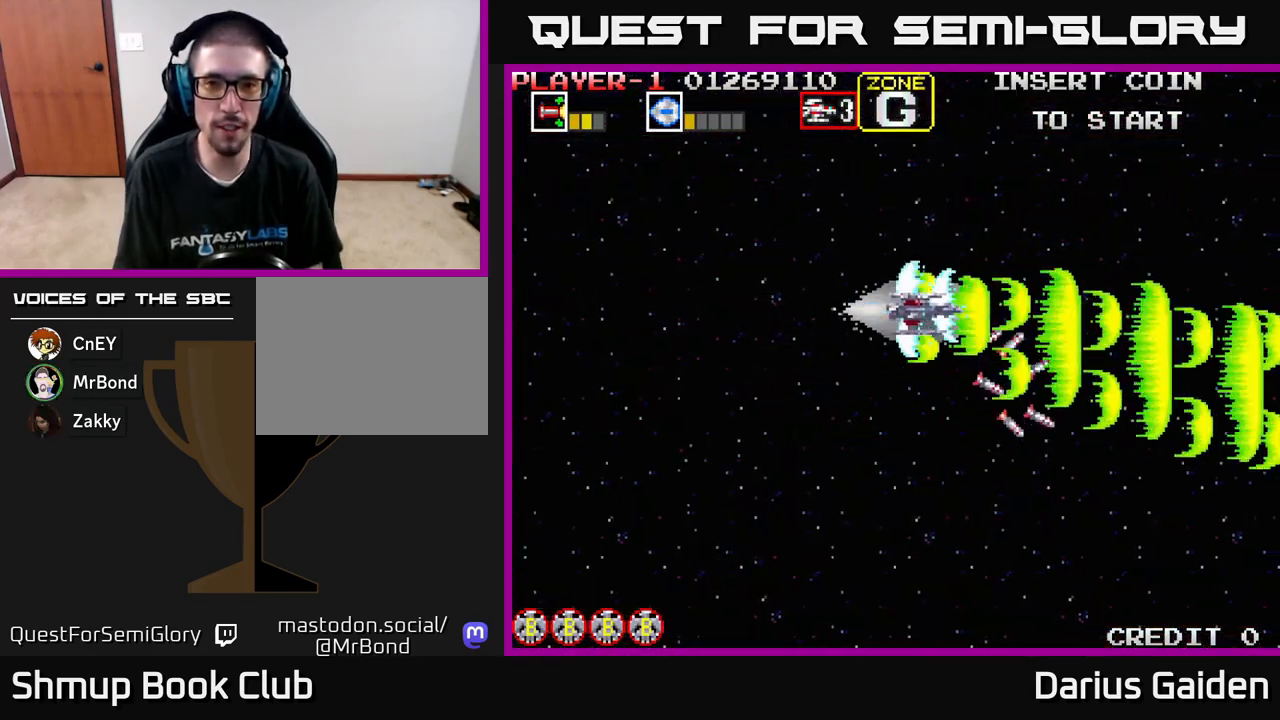
{"buttons": ["R2", "DPAD_DOWN"], "left_stick": "center", "events": [[317, "DPAD_UP", "up"], [433, "DPAD_DOWN", "down"]]}
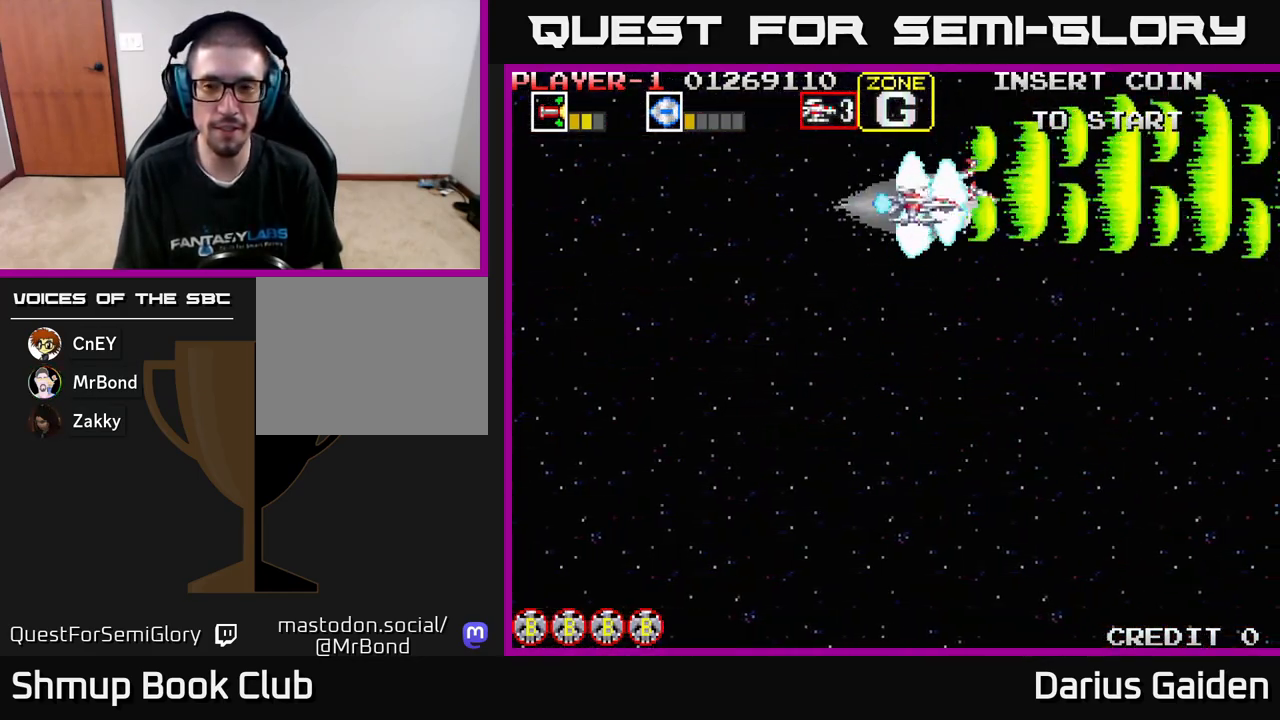
{"buttons": ["R2", "DPAD_DOWN"], "left_stick": "center", "events": [[217, "DPAD_RIGHT", "down"], [433, "DPAD_RIGHT", "up"]]}
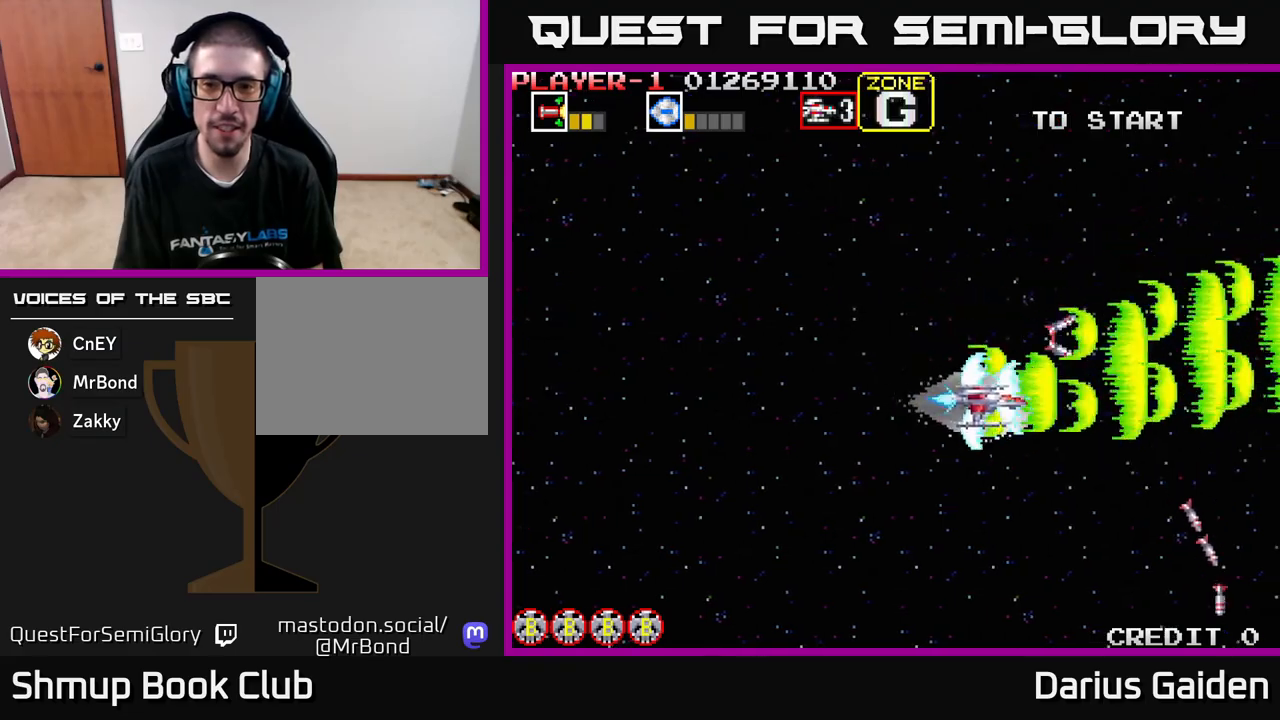
{"buttons": ["R2", "DPAD_UP"], "left_stick": "center", "events": [[267, "DPAD_DOWN", "up"], [317, "DPAD_UP", "down"]]}
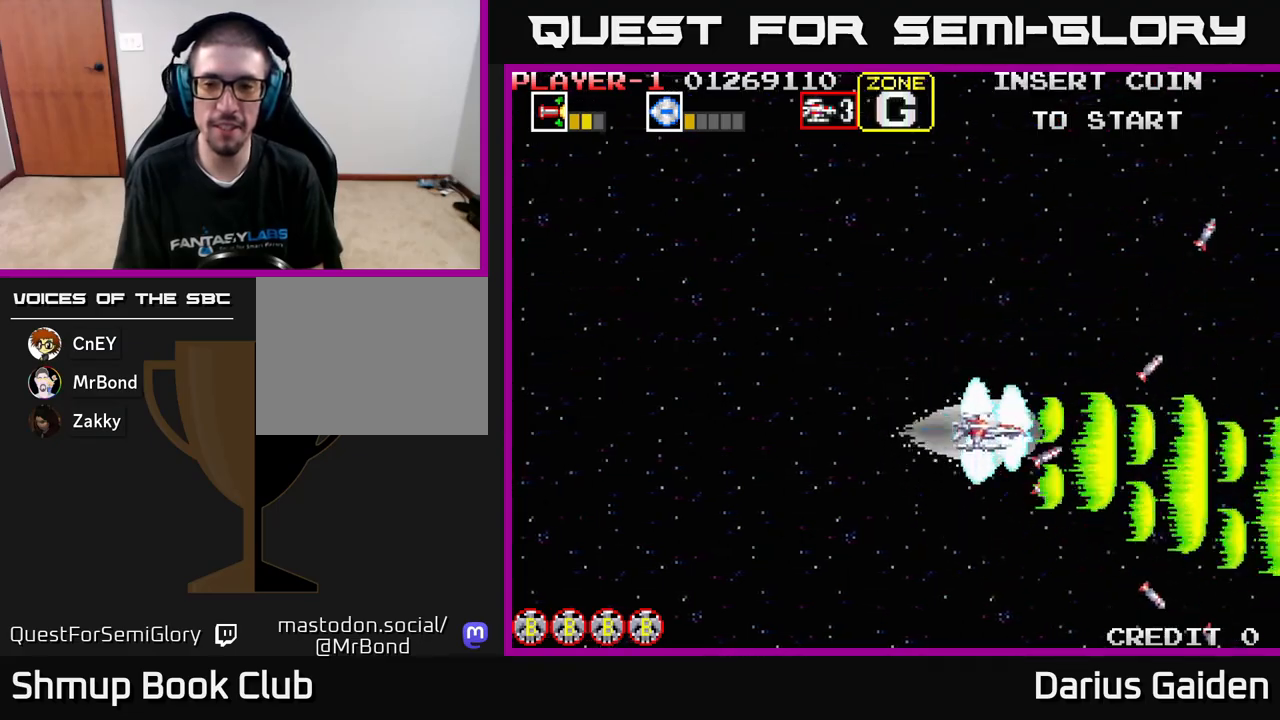
{"buttons": ["R2", "DPAD_UP"], "left_stick": "center", "events": []}
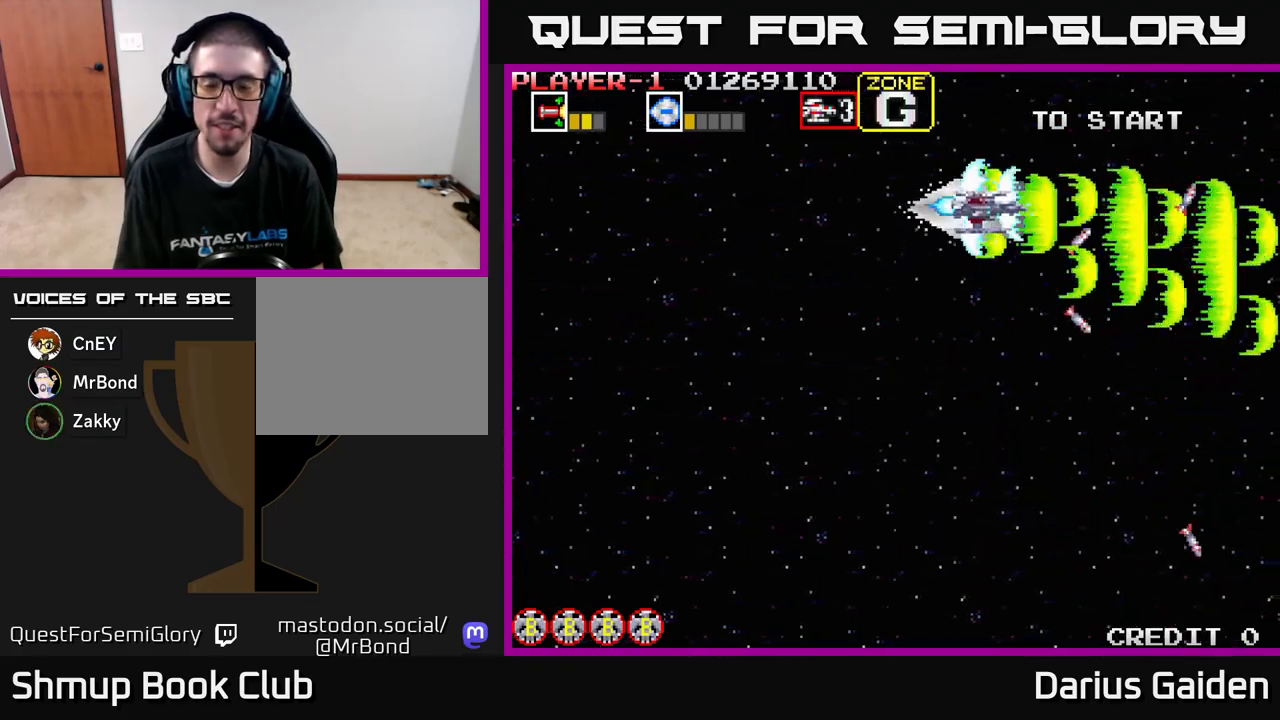
{"buttons": ["R2", "DPAD_DOWN"], "left_stick": "center", "events": [[83, "DPAD_LEFT", "down"], [100, "DPAD_UP", "up"], [150, "DPAD_LEFT", "up"], [167, "DPAD_DOWN", "down"]]}
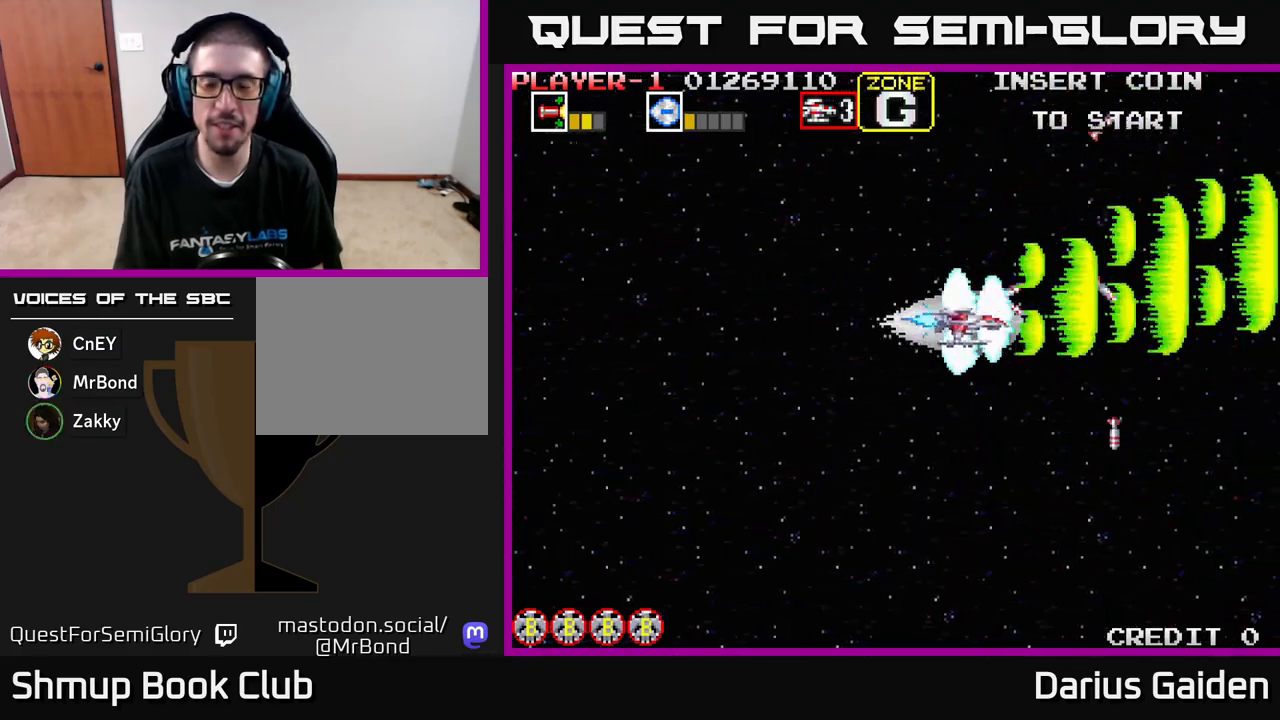
{"buttons": ["R2", "DPAD_UP"], "left_stick": "center", "events": [[417, "DPAD_DOWN", "up"], [467, "DPAD_UP", "down"]]}
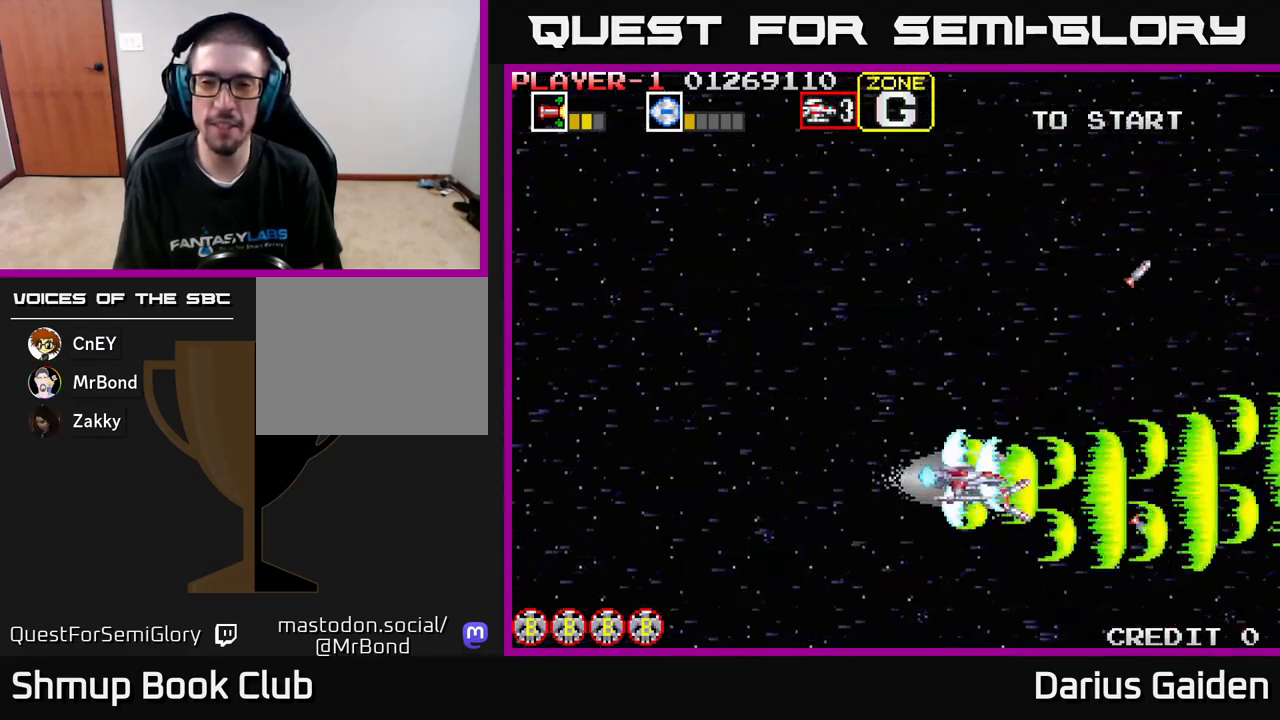
{"buttons": ["R2", "DPAD_UP", "DPAD_LEFT"], "left_stick": "center", "events": [[500, "DPAD_LEFT", "down"]]}
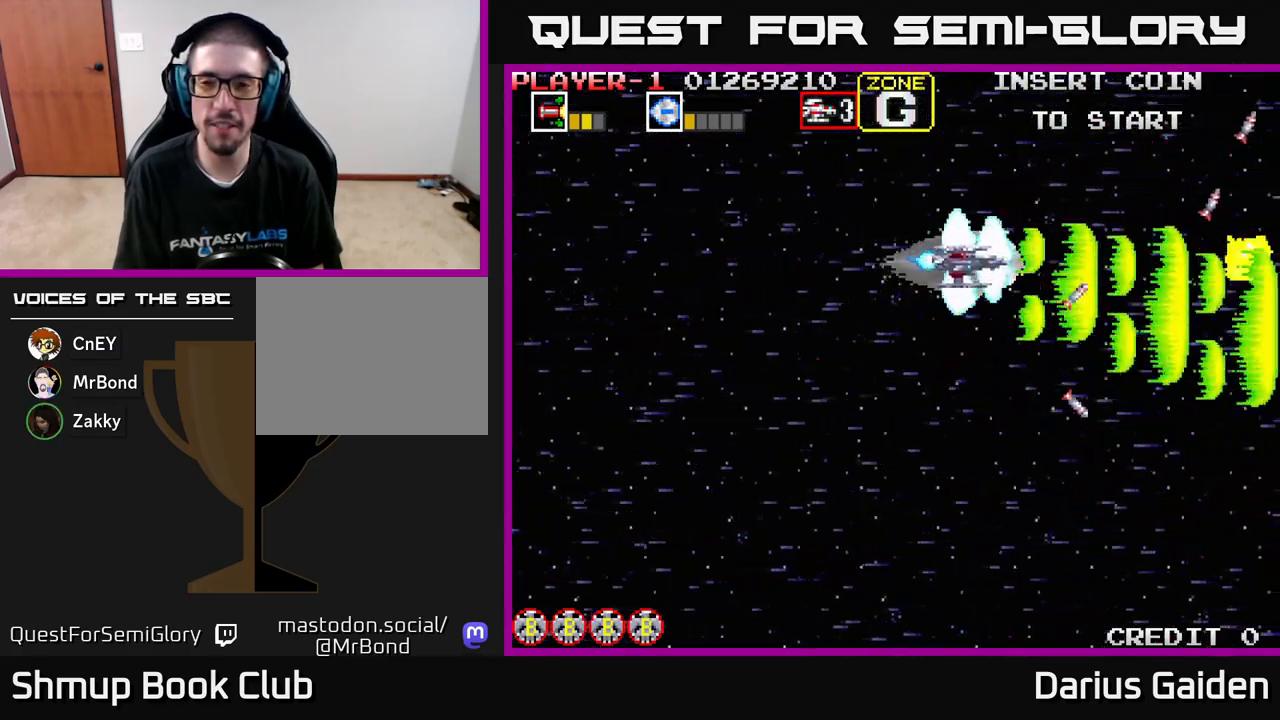
{"buttons": ["R2", "DPAD_DOWN"], "left_stick": "center", "events": [[150, "DPAD_UP", "up"], [167, "DPAD_LEFT", "up"], [200, "DPAD_DOWN", "down"]]}